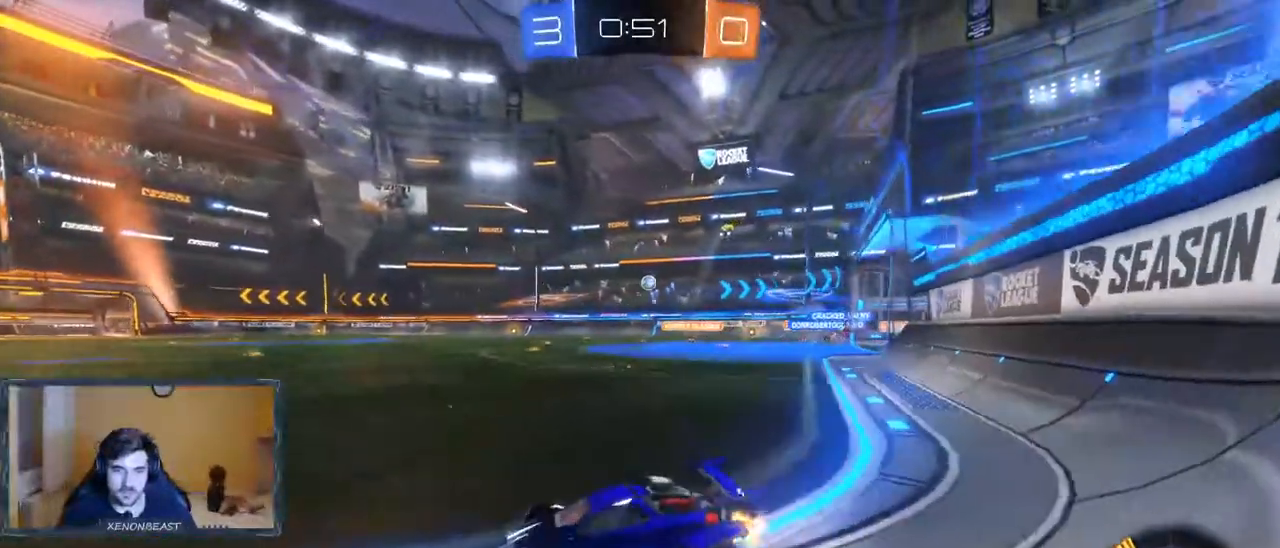
Gameplay with a controller (Xbox layout); each line is a JSON object with the inputs held at the frame after it. "events" lists button and stick changes between this image and that frame as [ms after this image, input, new state], when the widget could be followed in between.
{"buttons": ["R2"], "left_stick": "right", "right_stick": "center", "events": [[200, "left_stick", "right"]]}
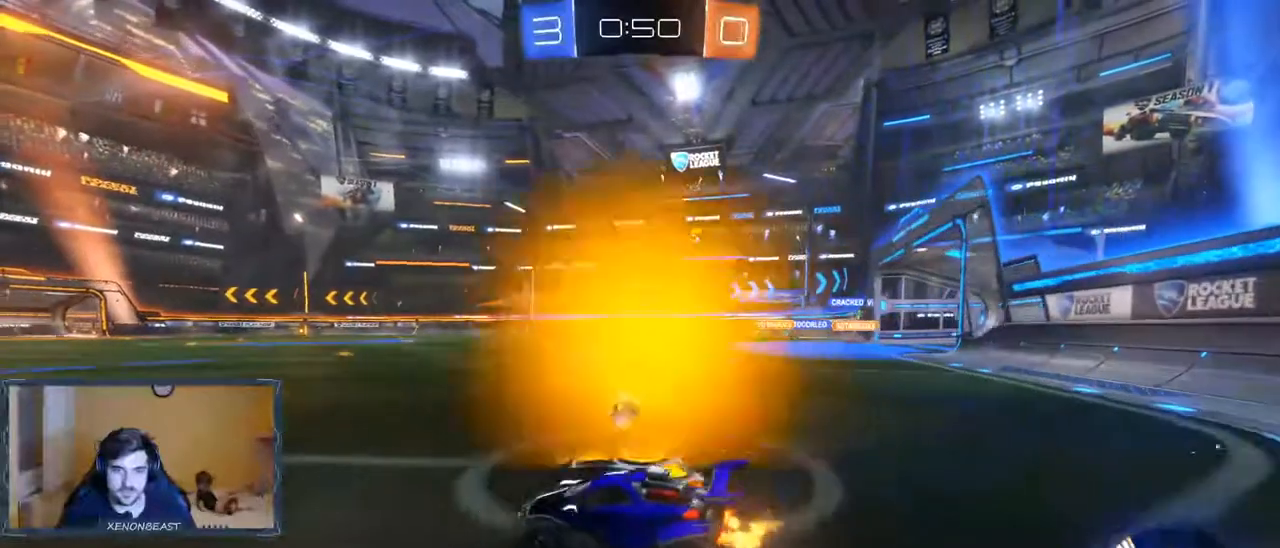
{"buttons": ["B", "R2"], "left_stick": "right", "right_stick": "center", "events": [[383, "B", "down"]]}
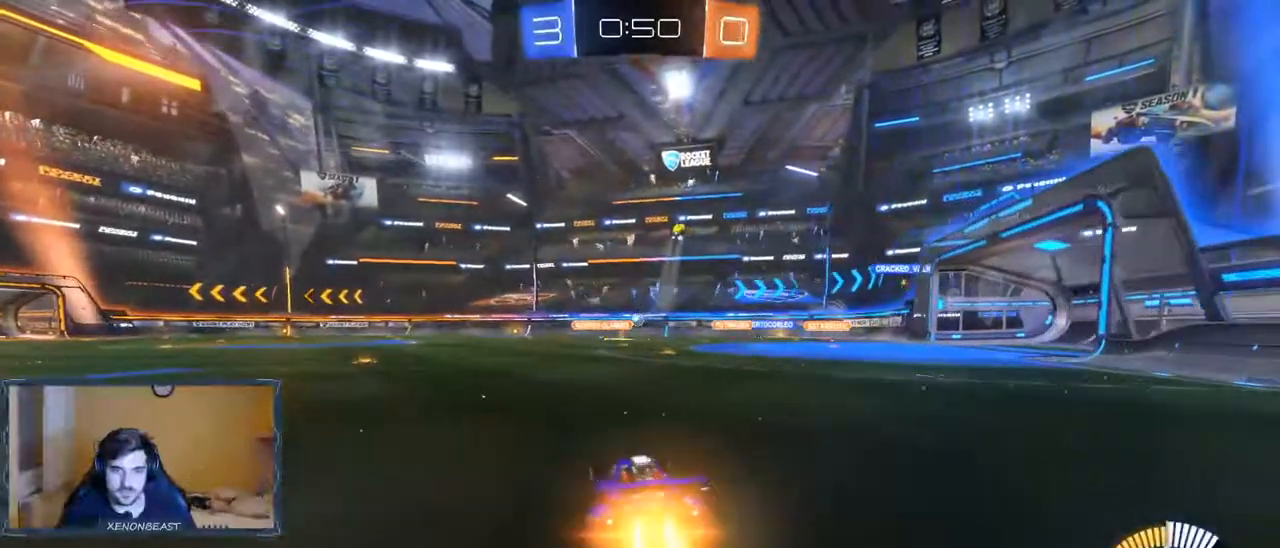
{"buttons": ["B", "R2"], "left_stick": "left", "right_stick": "center", "events": [[50, "B", "up"], [267, "left_stick", "center"], [417, "left_stick", "left"], [483, "B", "down"]]}
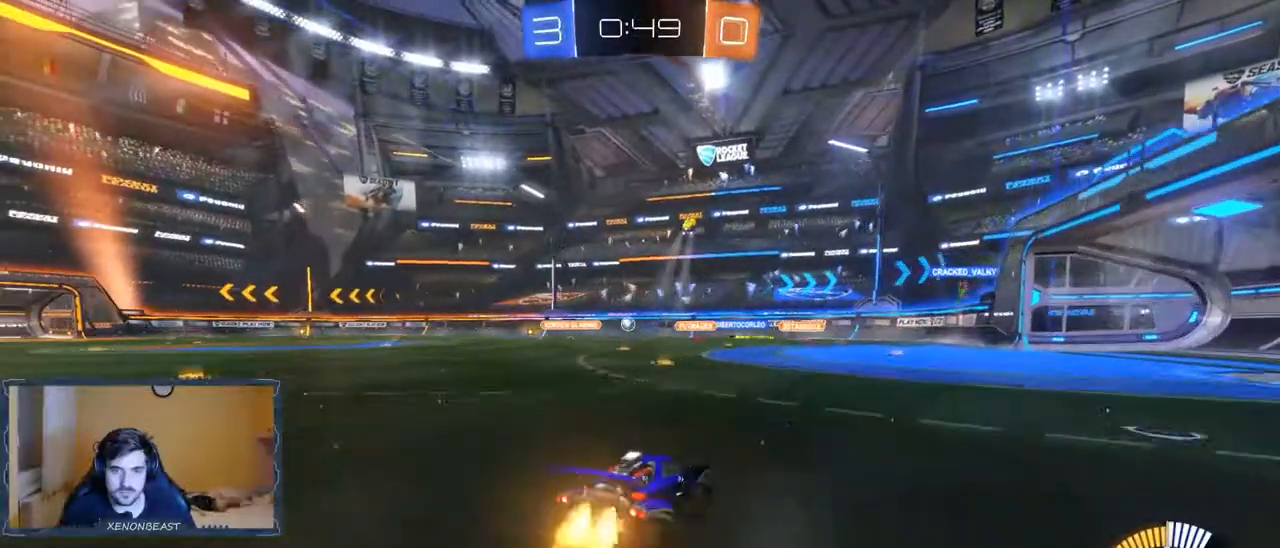
{"buttons": ["R2"], "left_stick": "right", "right_stick": "center", "events": [[133, "B", "up"], [167, "left_stick", "center"], [333, "left_stick", "right"]]}
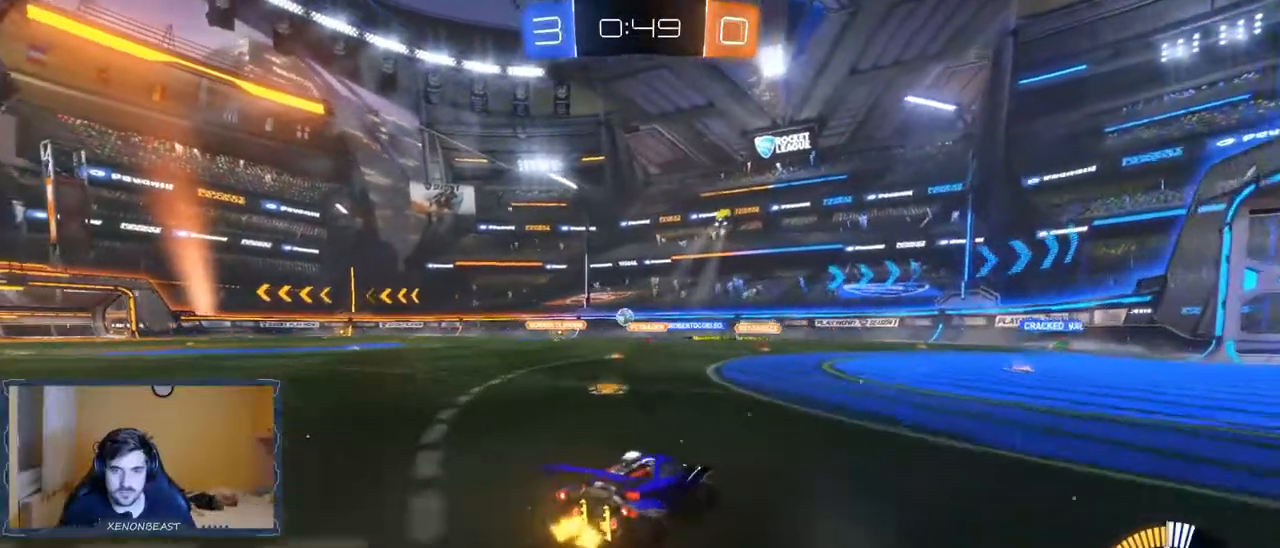
{"buttons": ["R2"], "left_stick": "left", "right_stick": "center", "events": [[50, "left_stick", "left"]]}
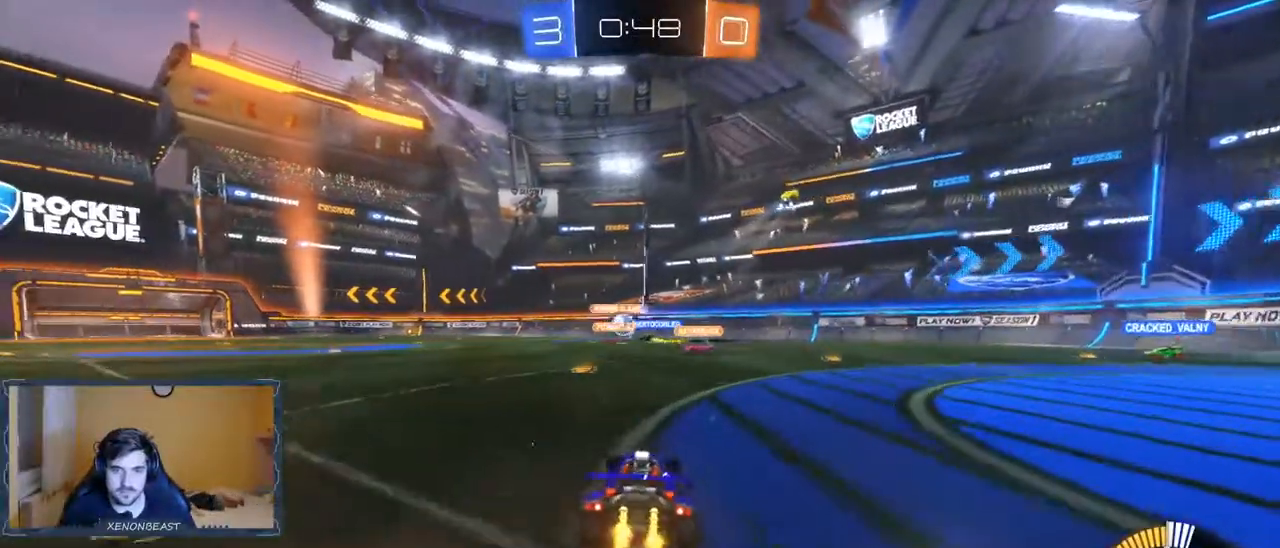
{"buttons": ["B", "R2"], "left_stick": "left", "right_stick": "center", "events": [[83, "left_stick", "center"], [333, "left_stick", "left"], [367, "B", "down"]]}
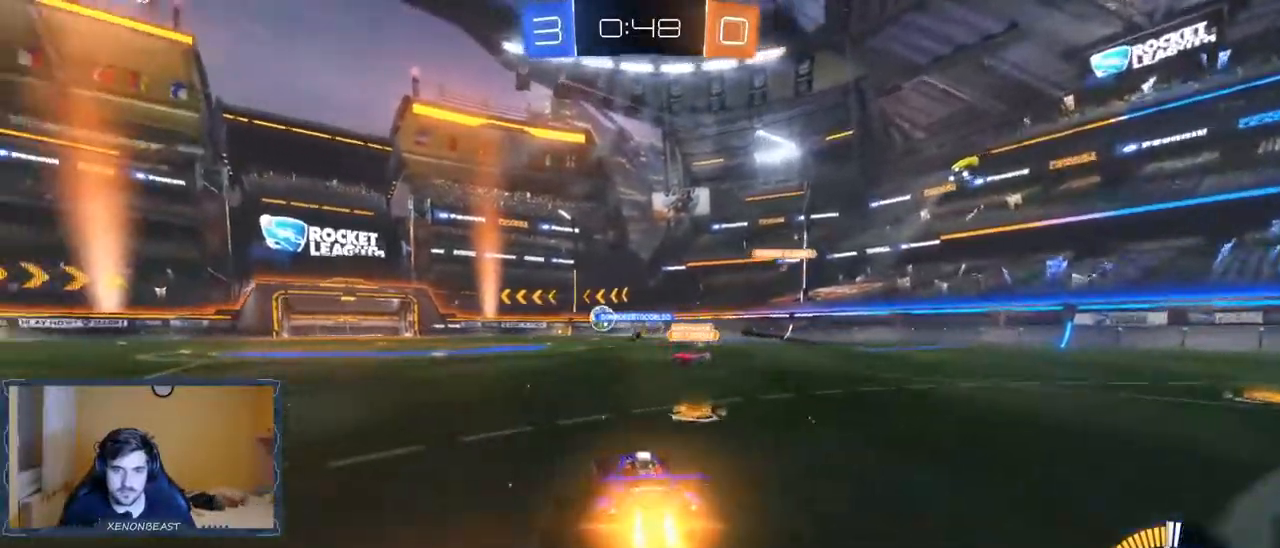
{"buttons": ["A", "R2"], "left_stick": "up-left", "right_stick": "center", "events": [[400, "left_stick", "up-left"], [467, "B", "up"], [500, "A", "down"]]}
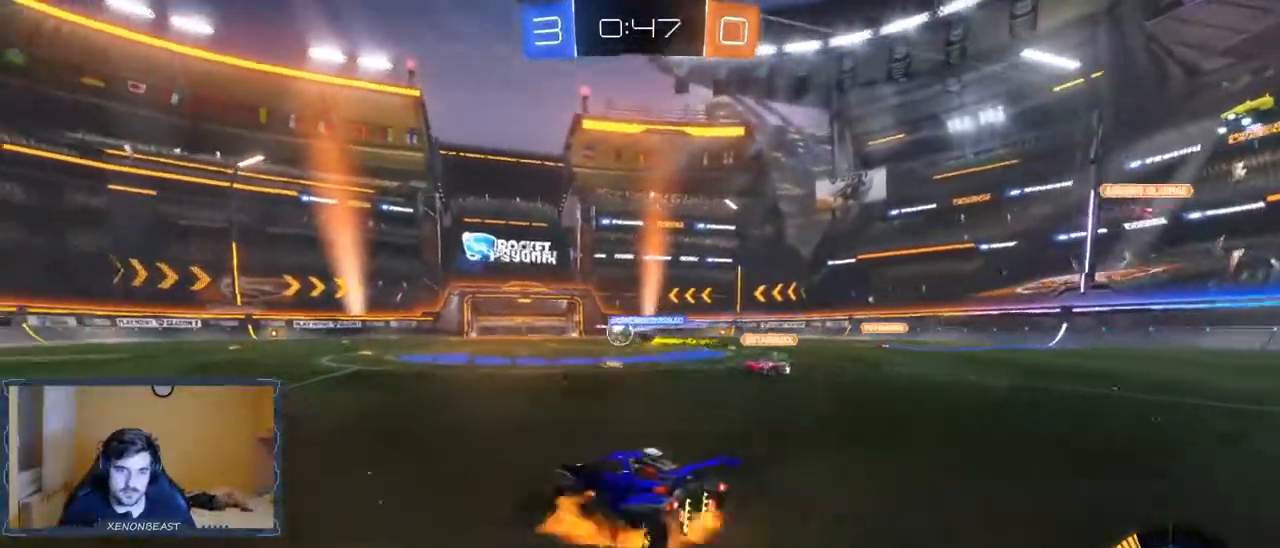
{"buttons": ["B", "R2"], "left_stick": "center", "right_stick": "center"}
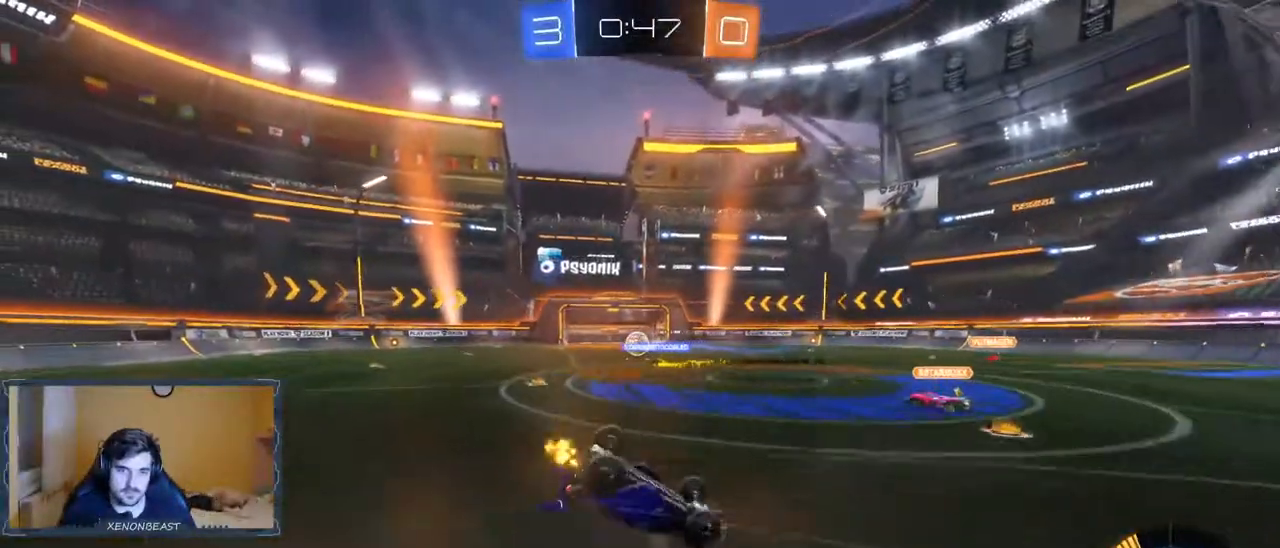
{"buttons": ["R2"], "left_stick": "left", "right_stick": "center", "events": [[250, "B", "up"], [483, "left_stick", "left"]]}
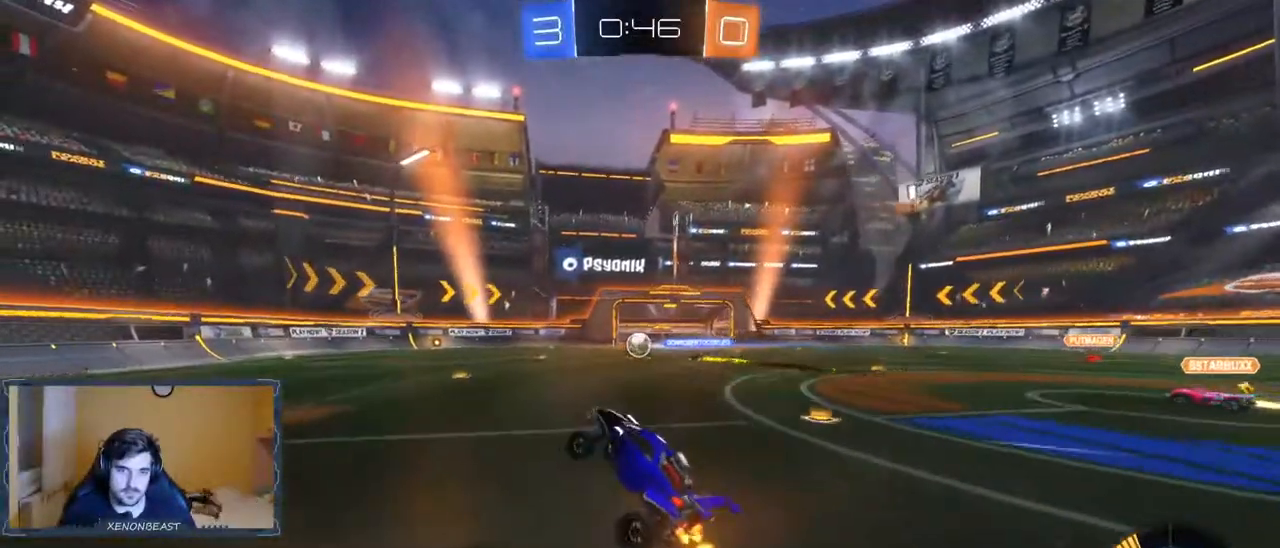
{"buttons": ["R2"], "left_stick": "right", "right_stick": "center", "events": [[383, "left_stick", "center"], [433, "left_stick", "right"]]}
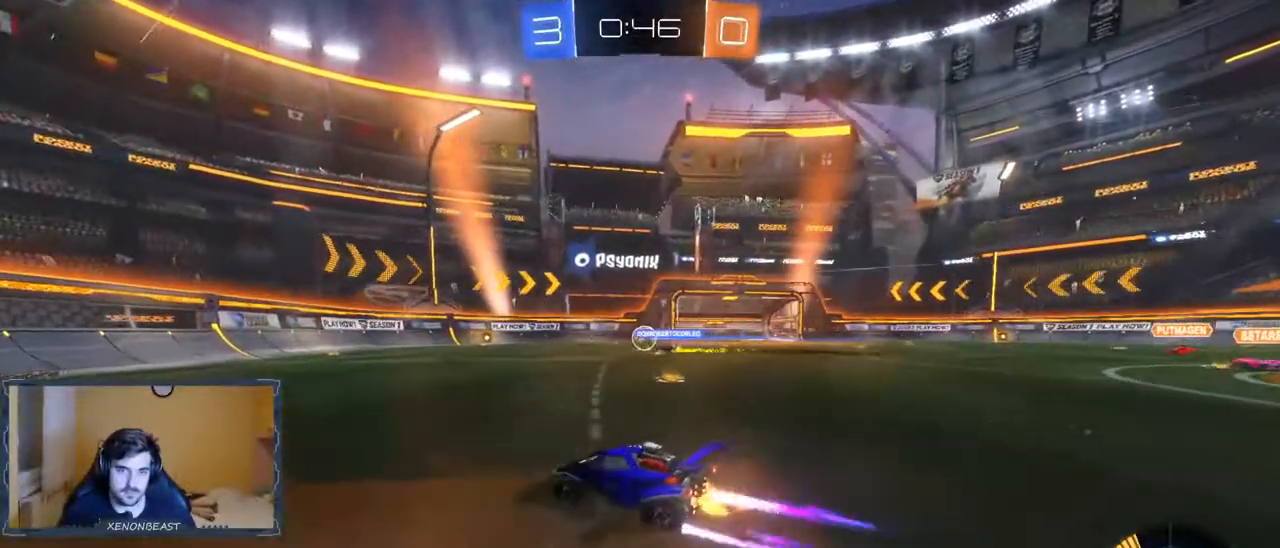
{"buttons": ["L2", "R2"], "left_stick": "right", "right_stick": "center", "events": [[33, "R2", "up"], [50, "X", "down"], [200, "X", "up"], [217, "R2", "down"], [383, "L2", "down"]]}
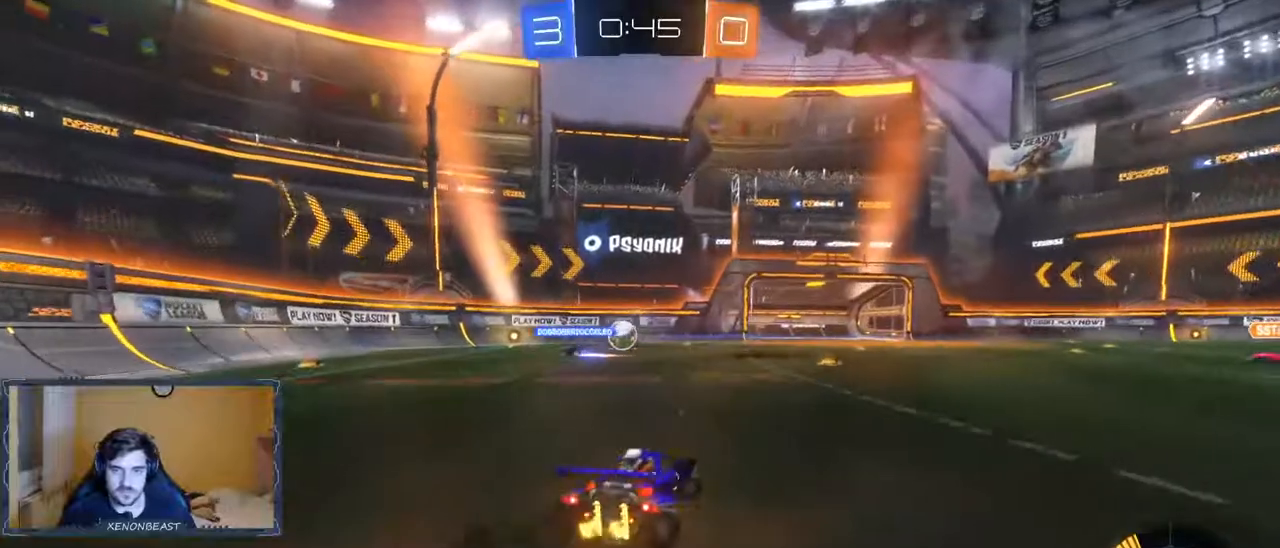
{"buttons": ["R2"], "left_stick": "center", "right_stick": "center", "events": [[117, "L2", "up"], [367, "left_stick", "center"]]}
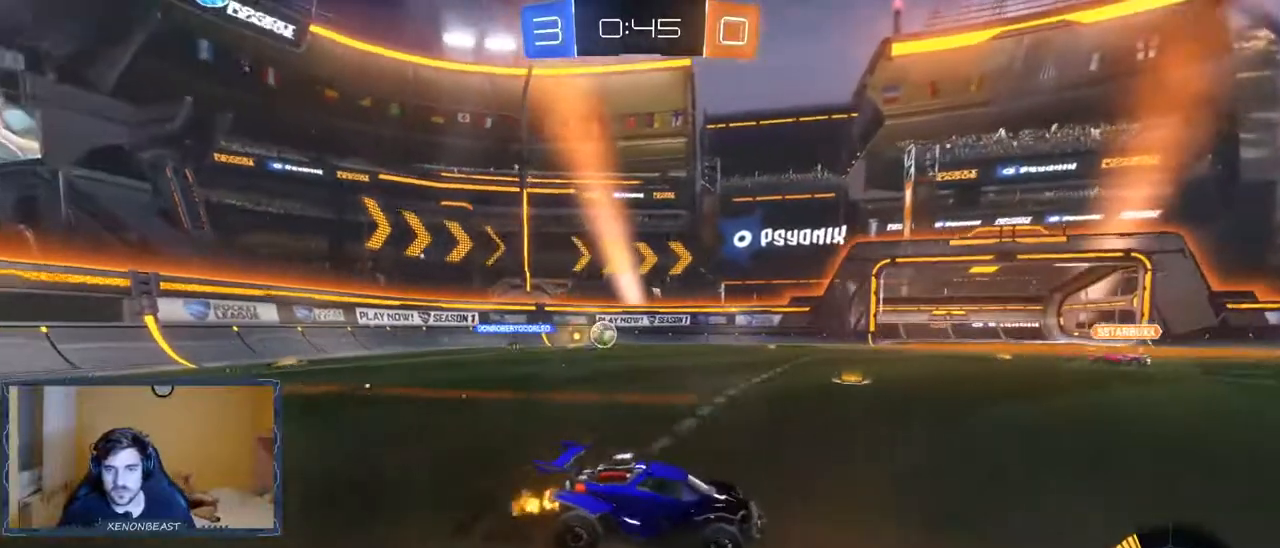
{"buttons": [], "left_stick": "center", "right_stick": "center", "events": [[283, "R2", "up"]]}
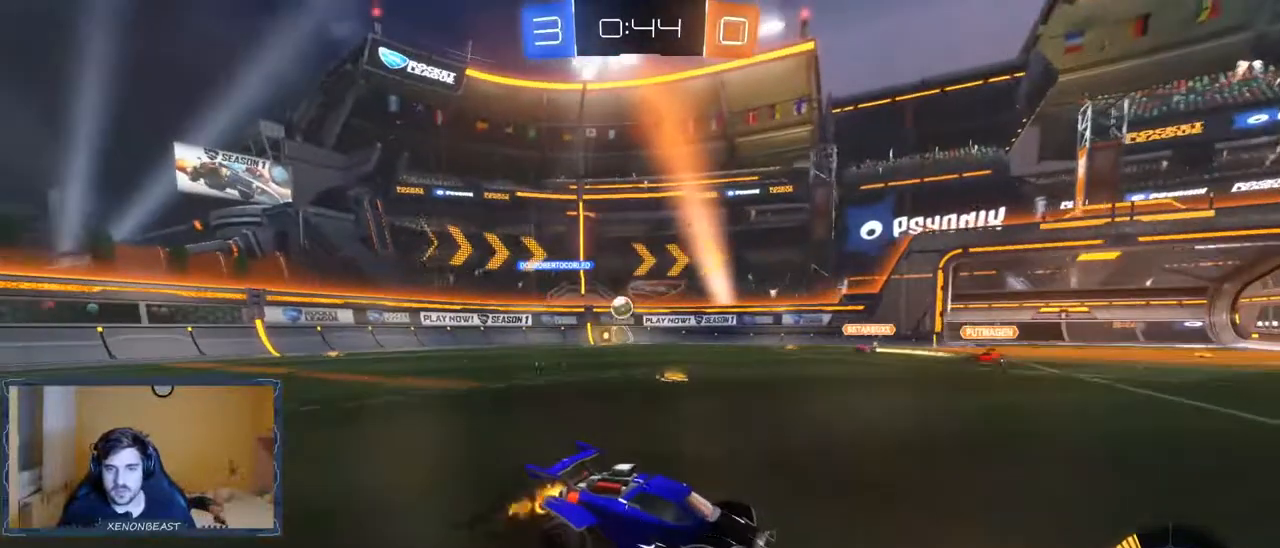
{"buttons": [], "left_stick": "center", "right_stick": "center", "events": []}
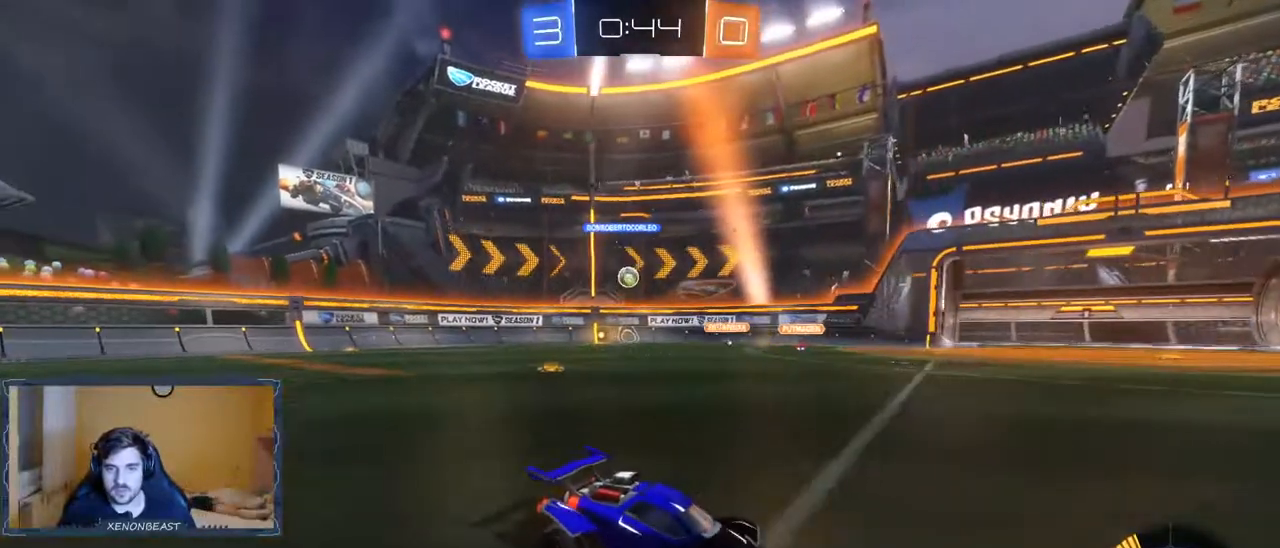
{"buttons": ["R2"], "left_stick": "left", "right_stick": "center", "events": [[233, "left_stick", "left"], [250, "R2", "down"]]}
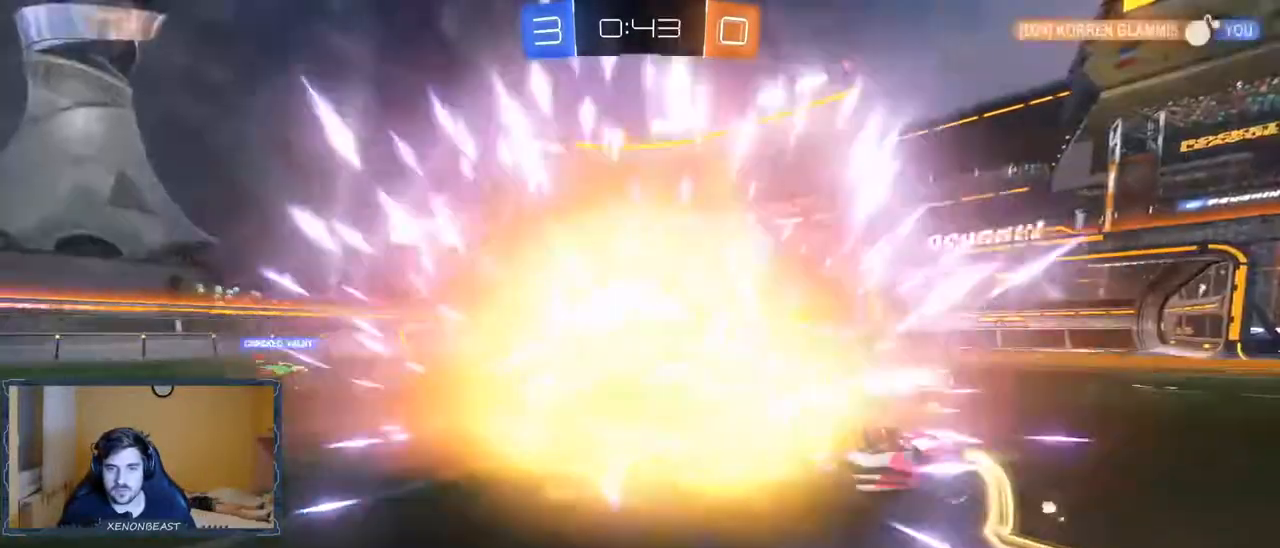
{"buttons": [], "left_stick": "right", "right_stick": "center", "events": [[267, "left_stick", "center"], [333, "R2", "up"], [433, "left_stick", "right"]]}
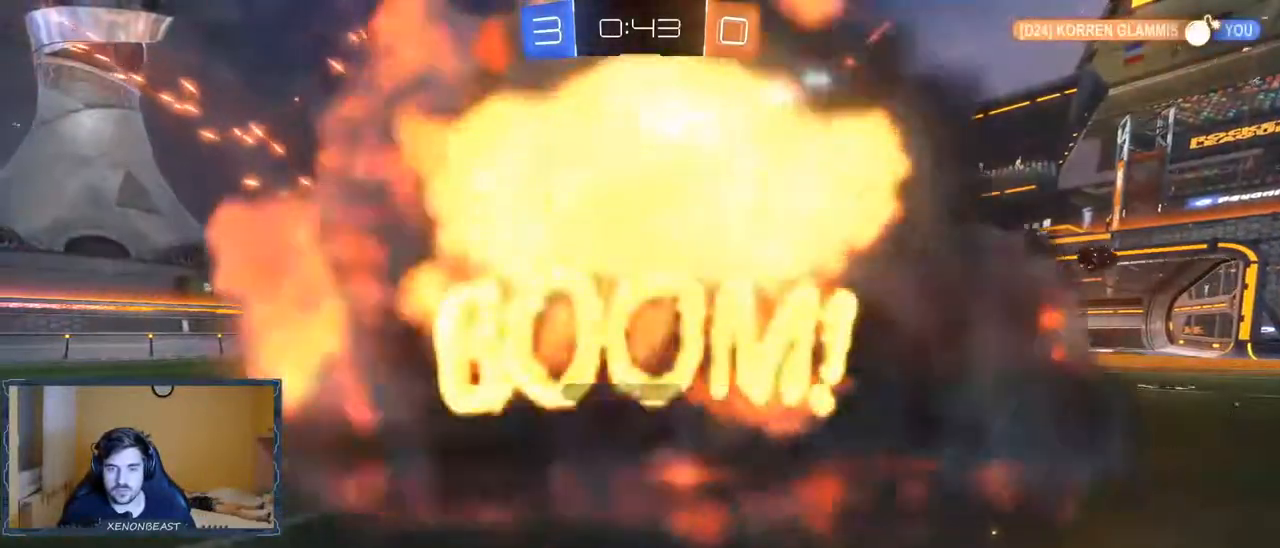
{"buttons": [], "left_stick": "center", "right_stick": "center", "events": [[100, "left_stick", "center"]]}
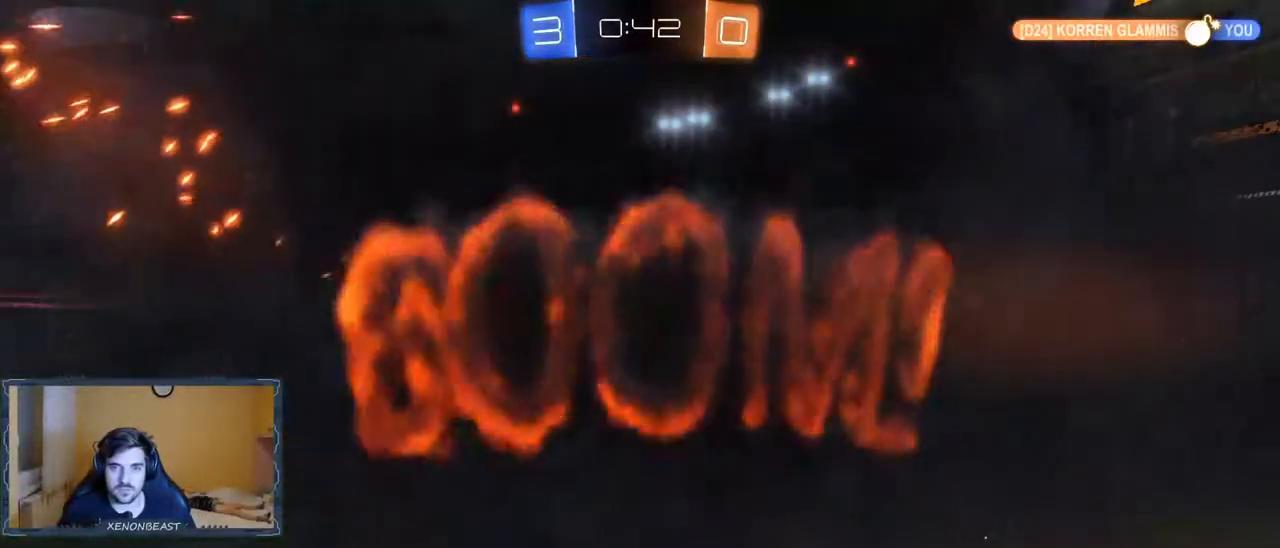
{"buttons": [], "left_stick": "right", "right_stick": "center", "events": [[467, "left_stick", "right"]]}
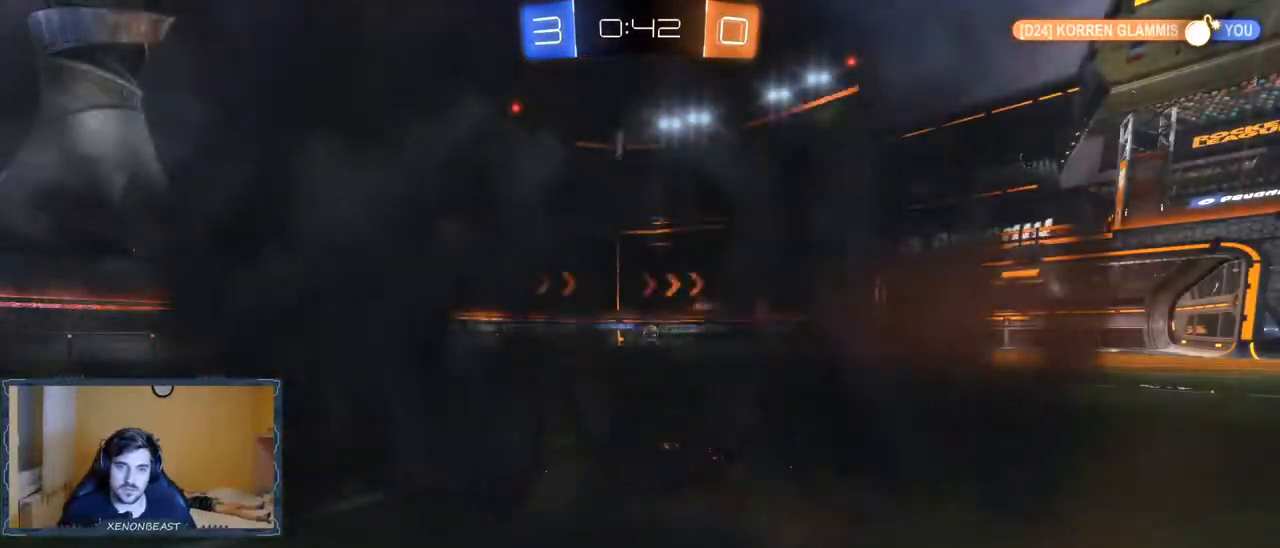
{"buttons": ["R2"], "left_stick": "right", "right_stick": "center", "events": [[150, "left_stick", "center"], [267, "R2", "down"], [367, "left_stick", "right"]]}
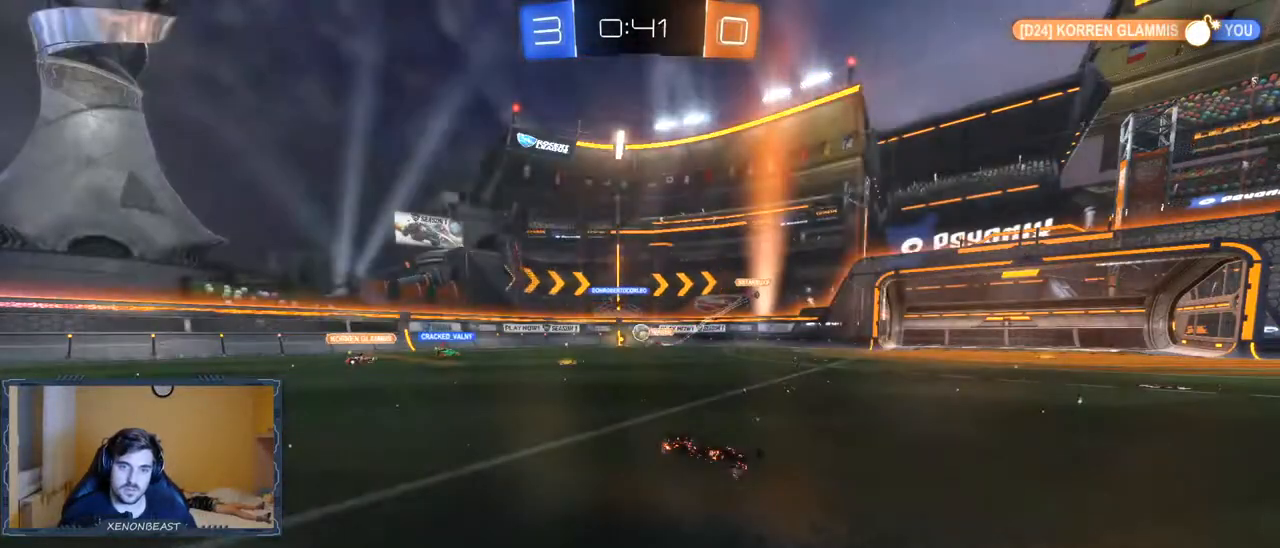
{"buttons": ["R2"], "left_stick": "right", "right_stick": "center", "events": [[167, "left_stick", "center"], [383, "left_stick", "right"]]}
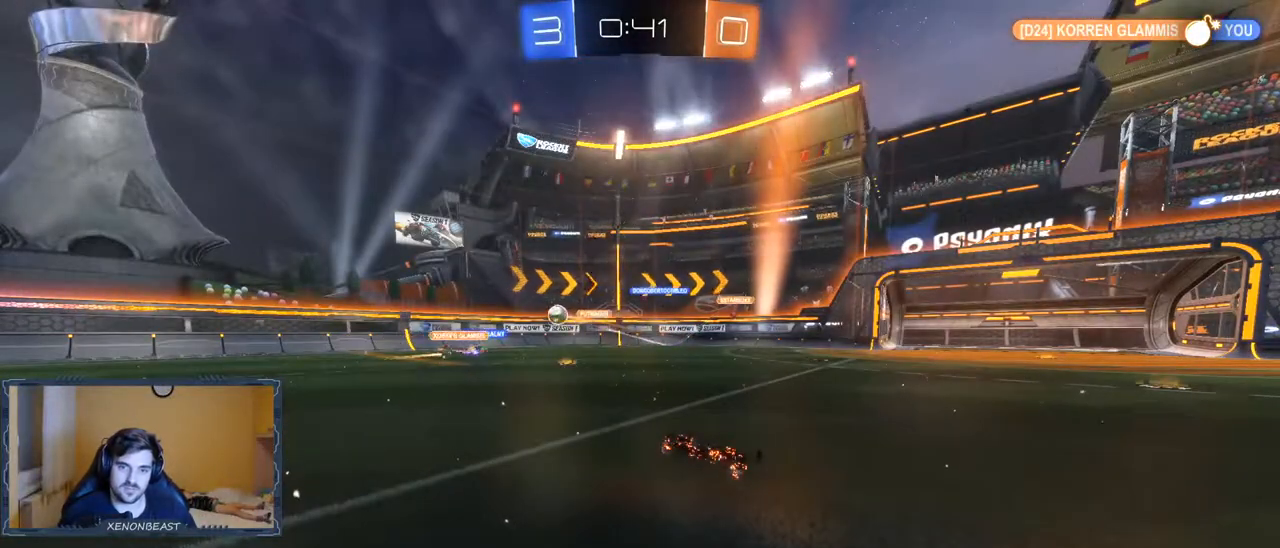
{"buttons": ["R2"], "left_stick": "right", "right_stick": "center", "events": [[133, "left_stick", "center"], [367, "left_stick", "right"]]}
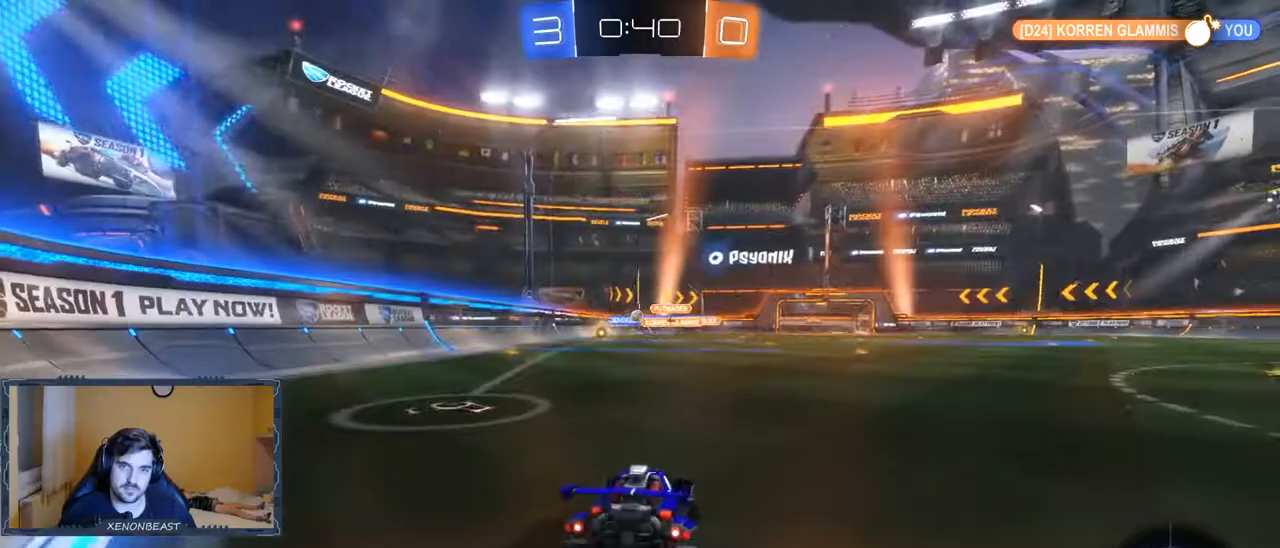
{"buttons": ["R2"], "left_stick": "left", "right_stick": "center", "events": [[133, "left_stick", "center"], [417, "left_stick", "left"]]}
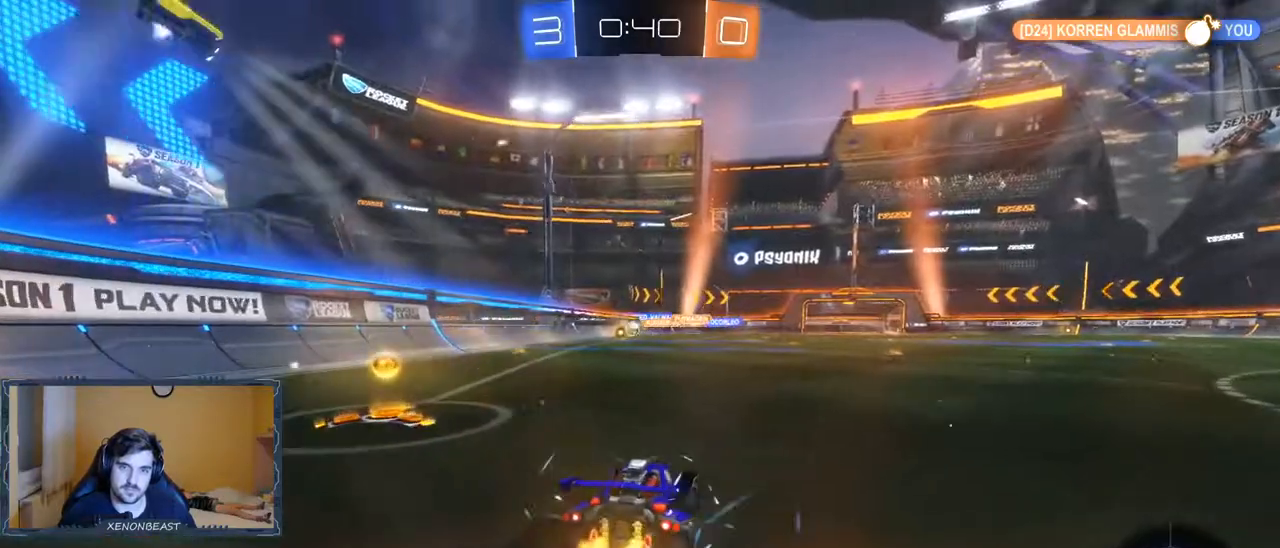
{"buttons": ["R2"], "left_stick": "left", "right_stick": "center", "events": [[217, "X", "down"], [383, "X", "up"]]}
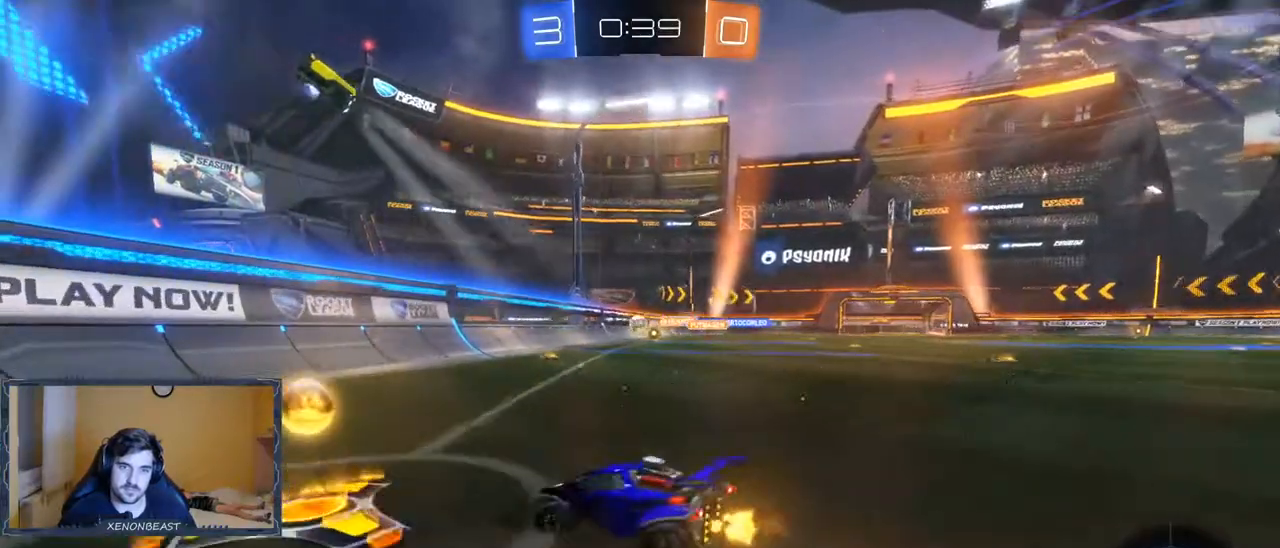
{"buttons": ["R2"], "left_stick": "right", "right_stick": "center", "events": [[67, "left_stick", "center"], [133, "left_stick", "right"]]}
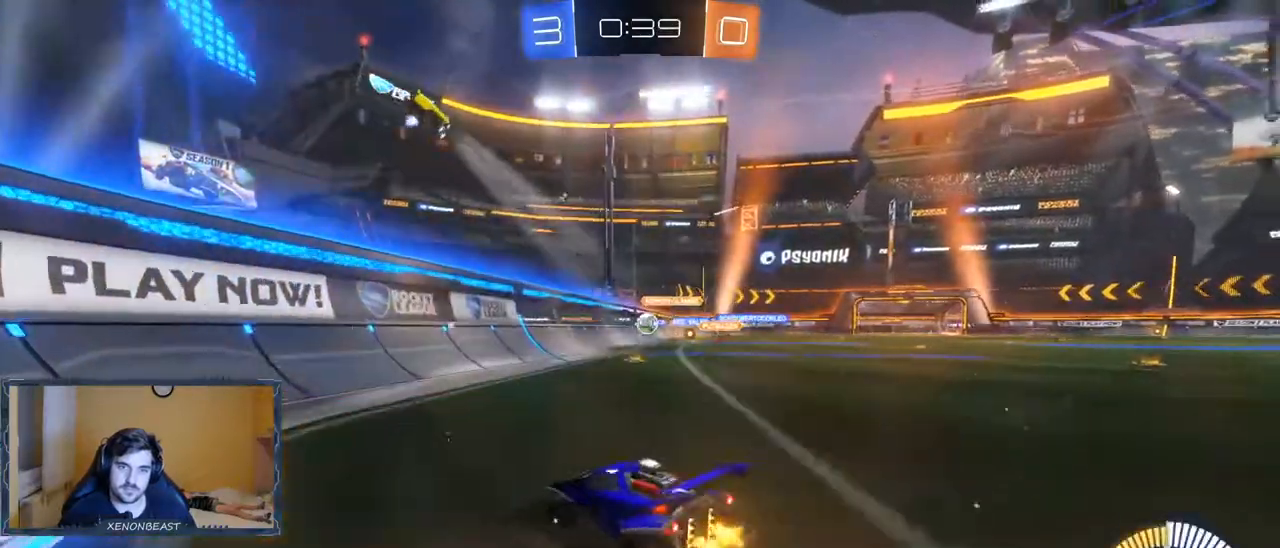
{"buttons": ["B", "R2"], "left_stick": "center", "right_stick": "center", "events": [[83, "B", "down"], [283, "left_stick", "center"]]}
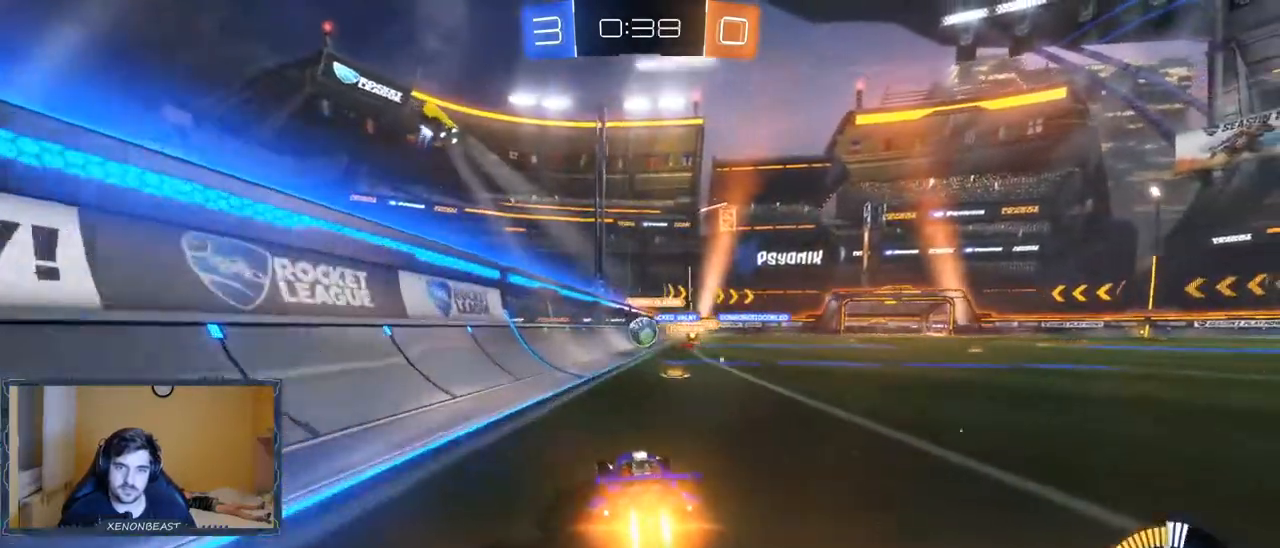
{"buttons": ["R2"], "left_stick": "center", "right_stick": "center", "events": [[33, "left_stick", "right"], [167, "left_stick", "center"], [233, "B", "up"], [350, "left_stick", "left"], [450, "left_stick", "center"]]}
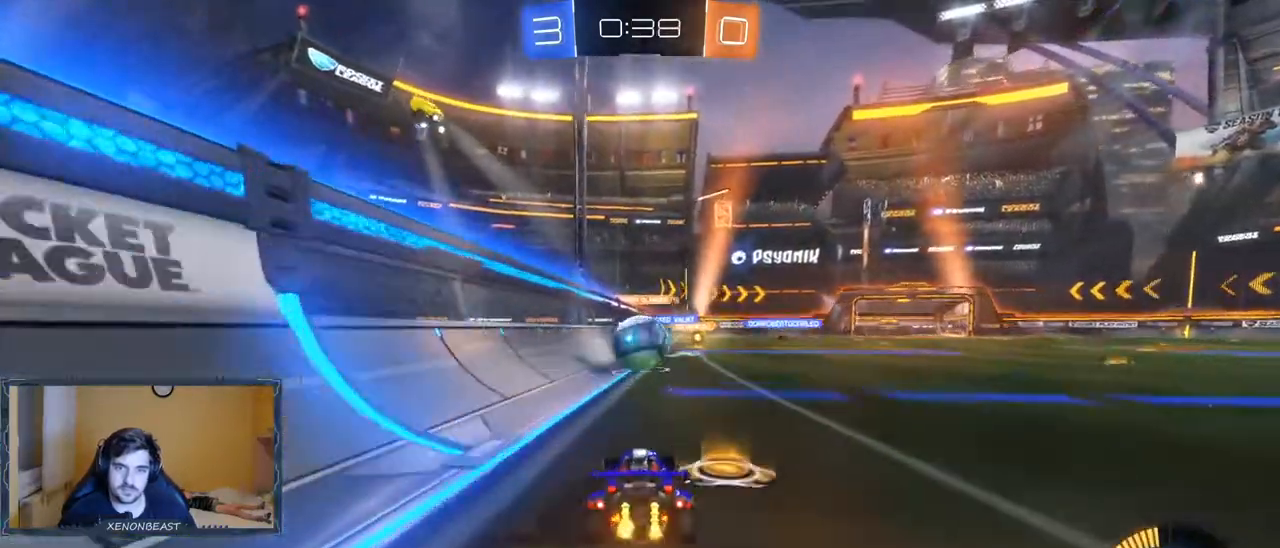
{"buttons": ["R2"], "left_stick": "up", "right_stick": "center", "events": [[33, "left_stick", "up"], [117, "A", "down"], [183, "A", "up"], [233, "A", "down"], [300, "A", "up"]]}
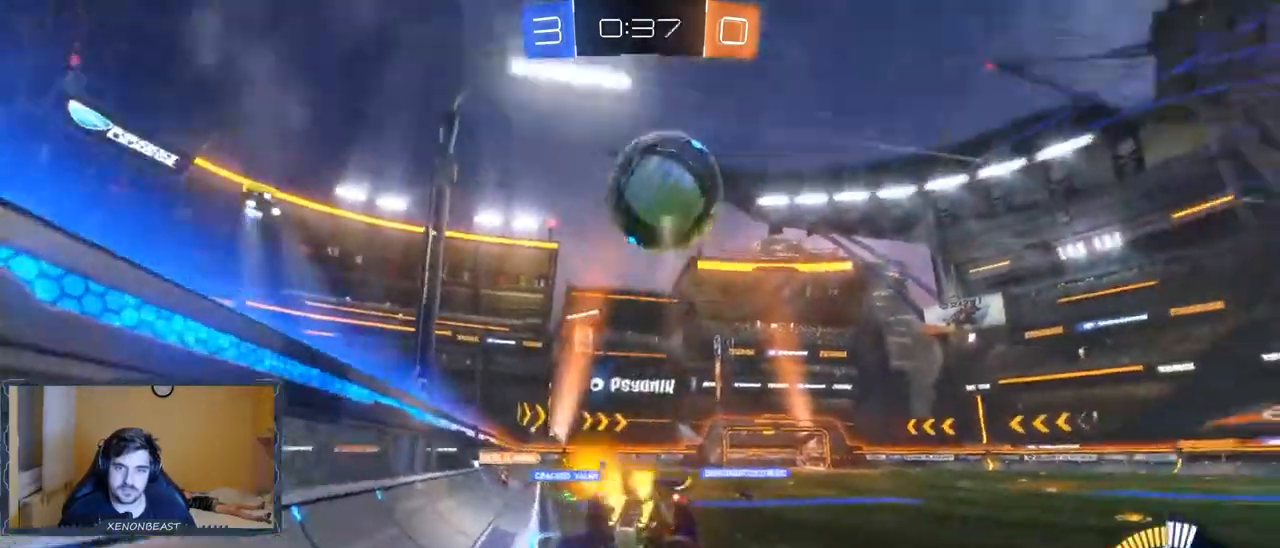
{"buttons": ["R2"], "left_stick": "center", "right_stick": "center", "events": [[117, "left_stick", "center"]]}
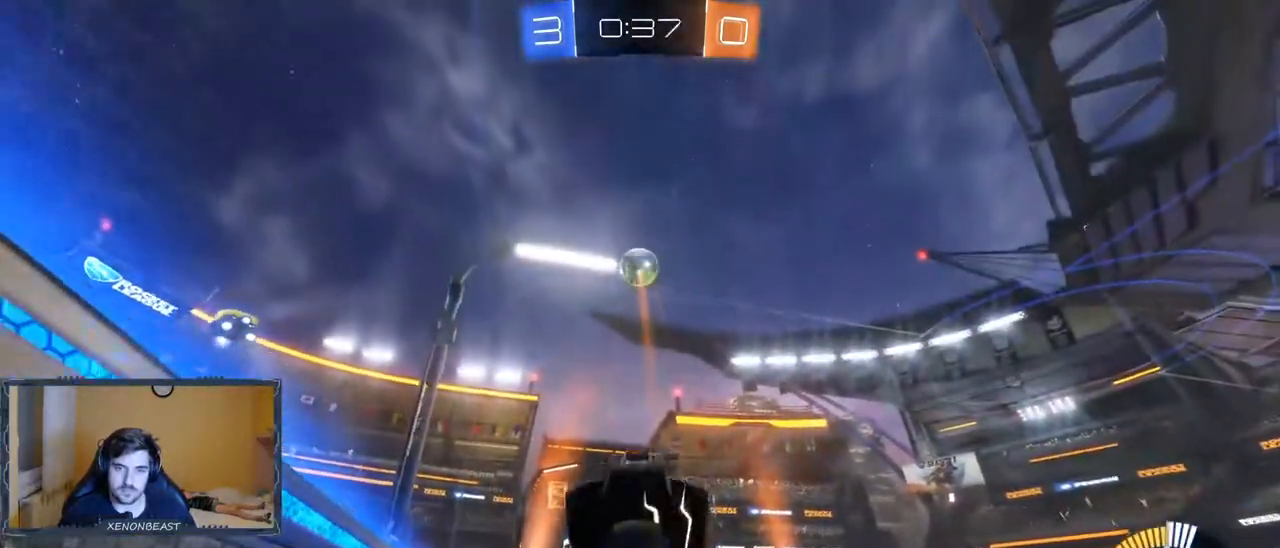
{"buttons": ["R2"], "left_stick": "right", "right_stick": "center", "events": [[317, "left_stick", "right"]]}
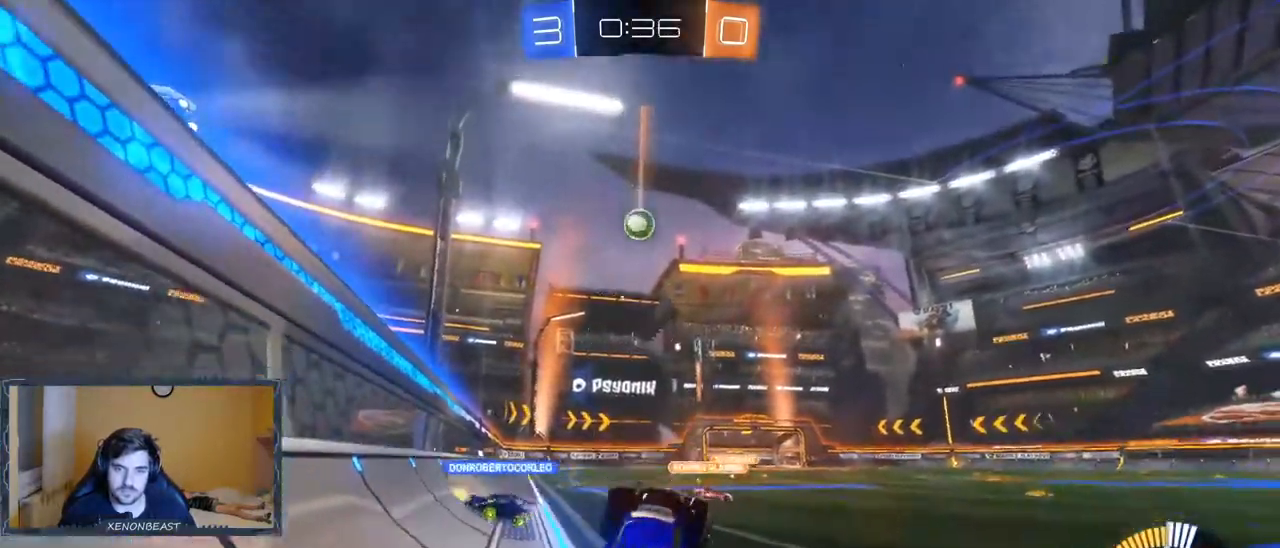
{"buttons": ["R2"], "left_stick": "center", "right_stick": "center", "events": [[500, "left_stick", "center"]]}